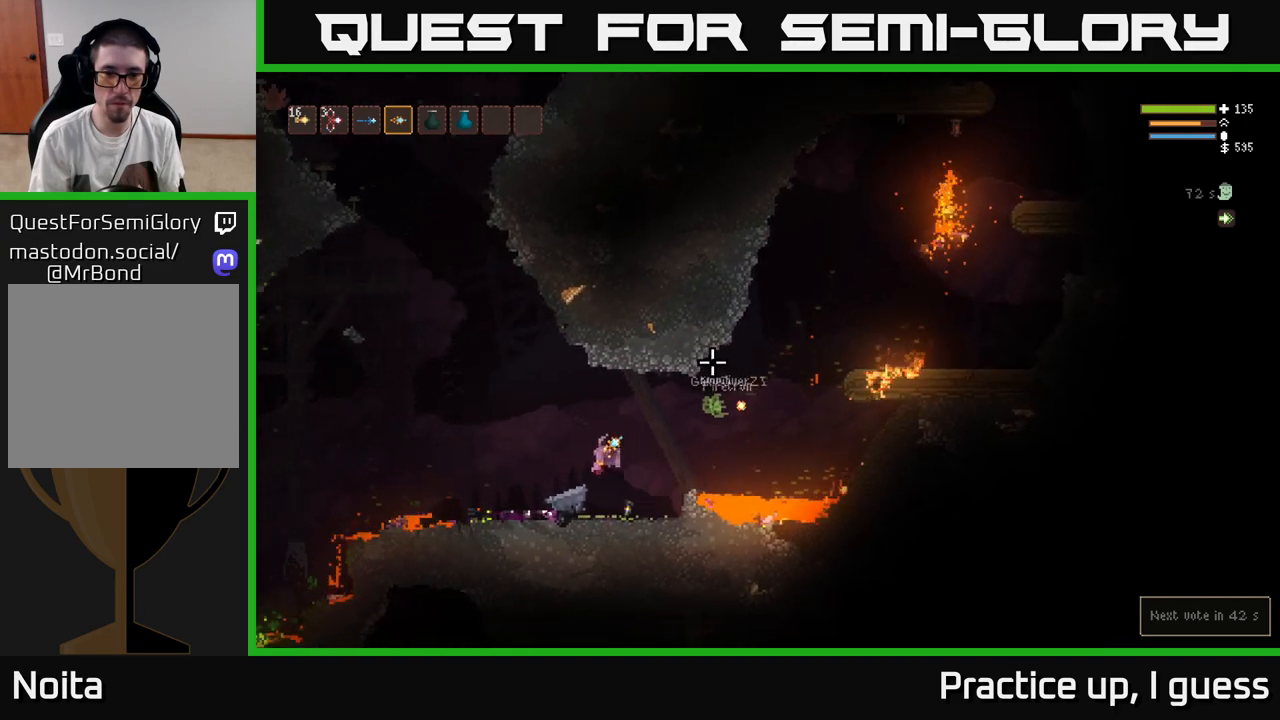
Gameplay with a controller (Xbox layout); each line is a JSON object with the inputs held at the frame after it. "events" lists button and stick changes between this image and that frame as [ms after this image, input, new state], when the widget could be followed in between.
{"buttons": [], "left_stick": "center", "right_stick": "up-right", "events": [[167, "left_stick", "center"], [267, "left_stick", "right"], [367, "left_stick", "center"]]}
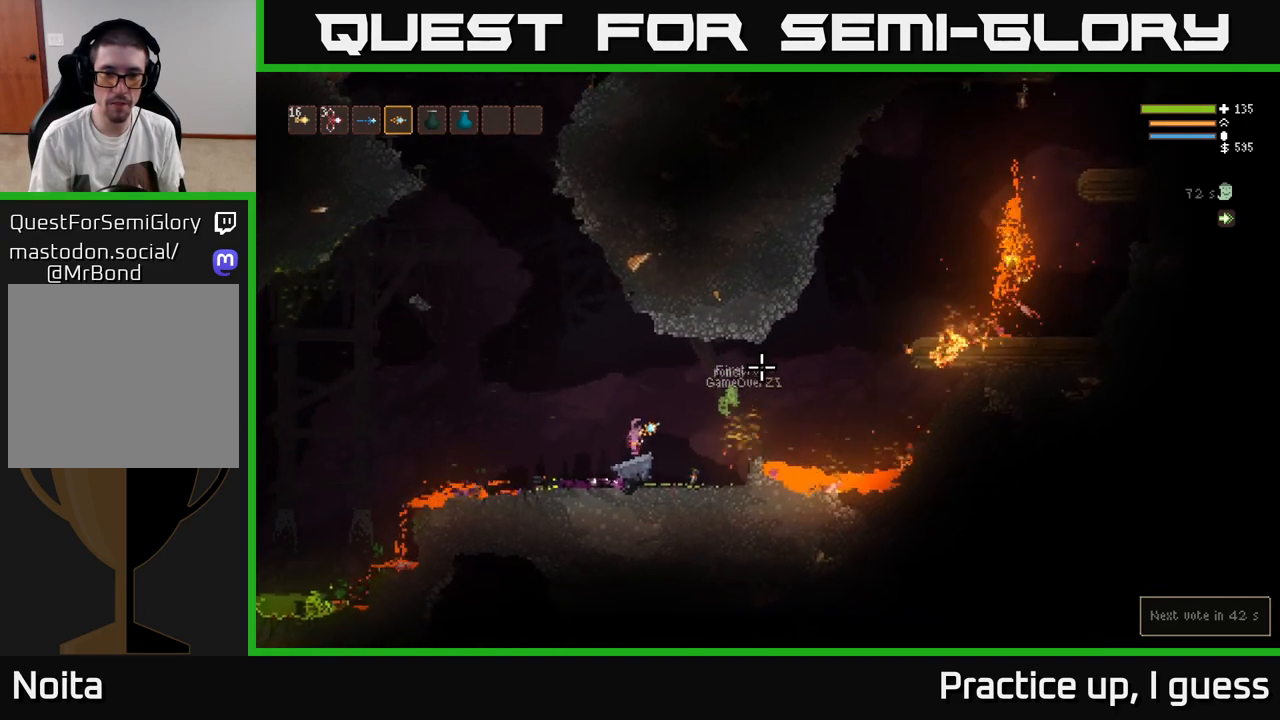
{"buttons": ["L2"], "left_stick": "right", "right_stick": "up-right", "events": [[450, "left_stick", "right"], [483, "L2", "down"]]}
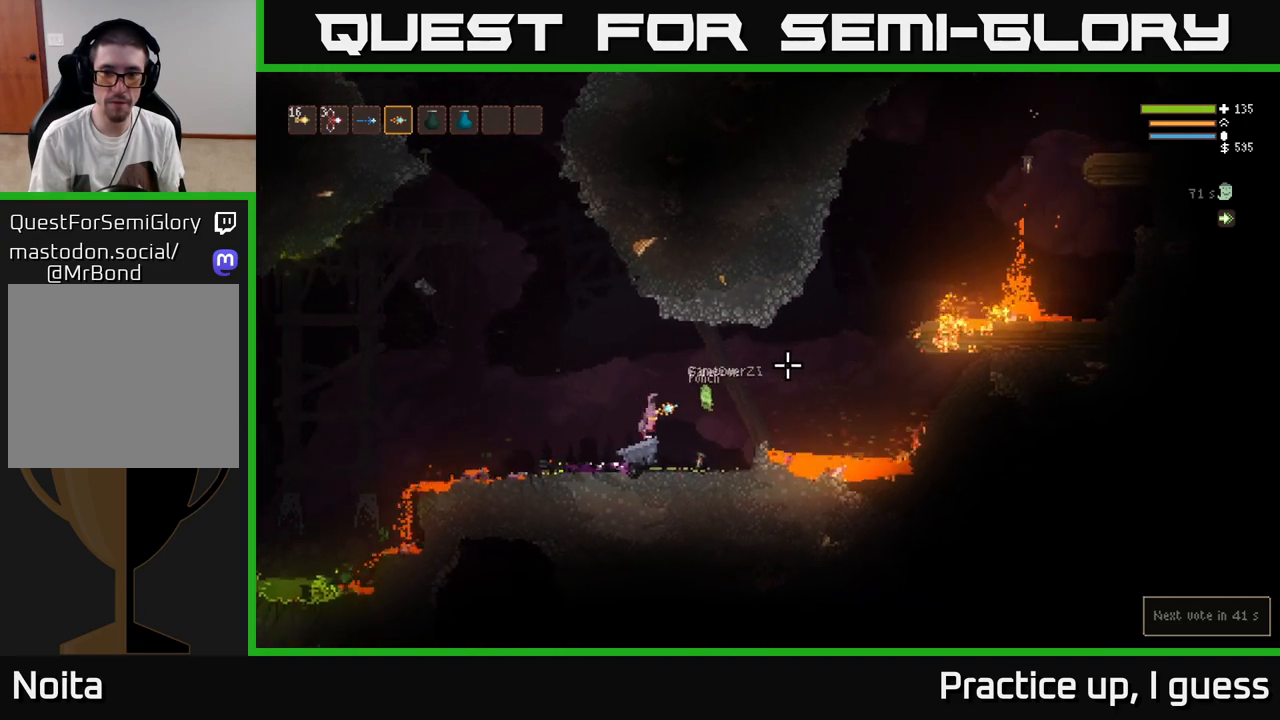
{"buttons": [], "left_stick": "right", "right_stick": "up-right", "events": [[133, "L2", "up"], [400, "L2", "down"], [483, "L2", "up"]]}
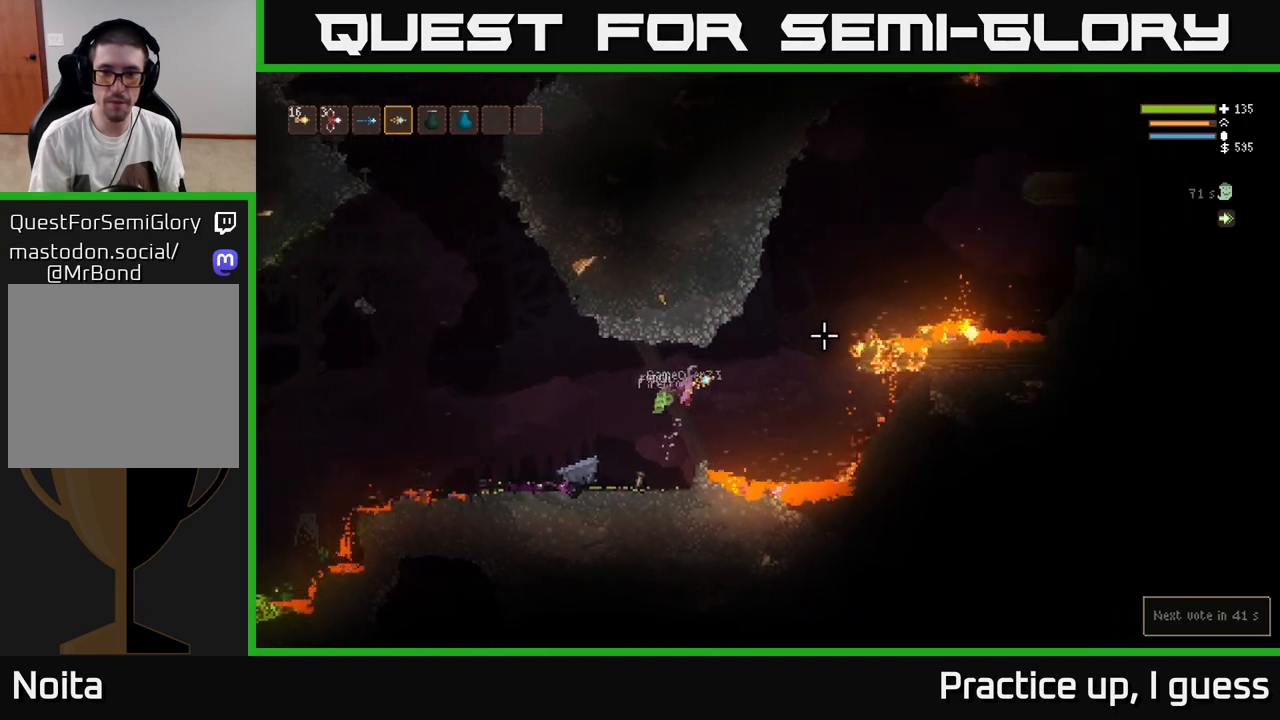
{"buttons": ["L2"], "left_stick": "right", "right_stick": "up-right", "events": [[117, "L2", "down"], [217, "L2", "up"], [333, "L2", "down"]]}
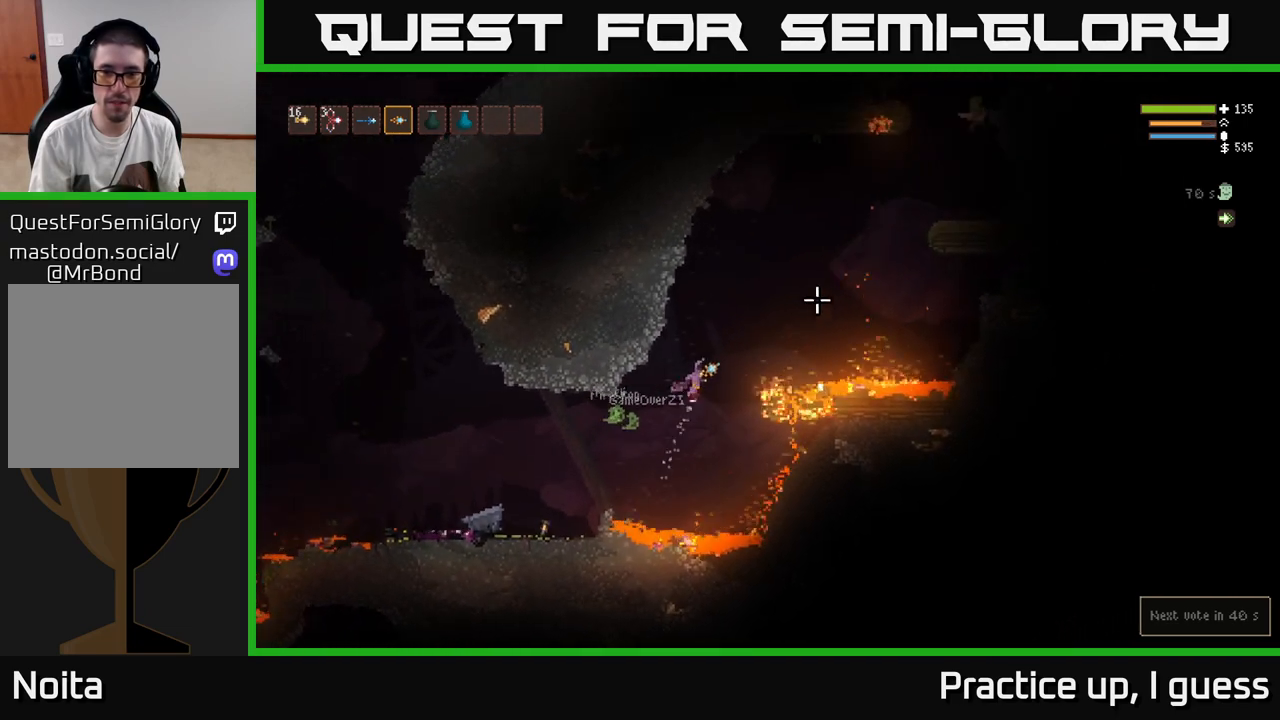
{"buttons": [], "left_stick": "right", "right_stick": "up-right", "events": [[83, "L2", "up"], [383, "L2", "down"], [500, "L2", "up"]]}
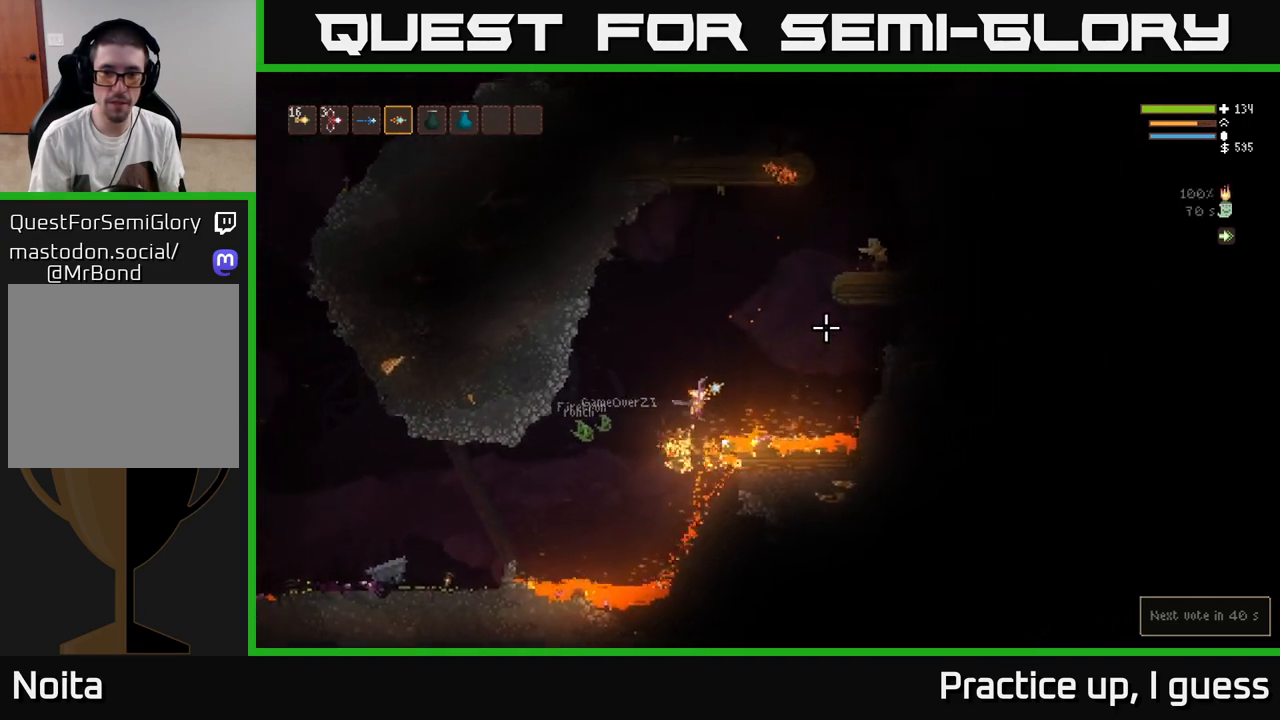
{"buttons": ["L2", "R2"], "left_stick": "left", "right_stick": "up-right", "events": [[83, "left_stick", "center"], [150, "left_stick", "left"], [167, "L2", "down"], [433, "R2", "down"]]}
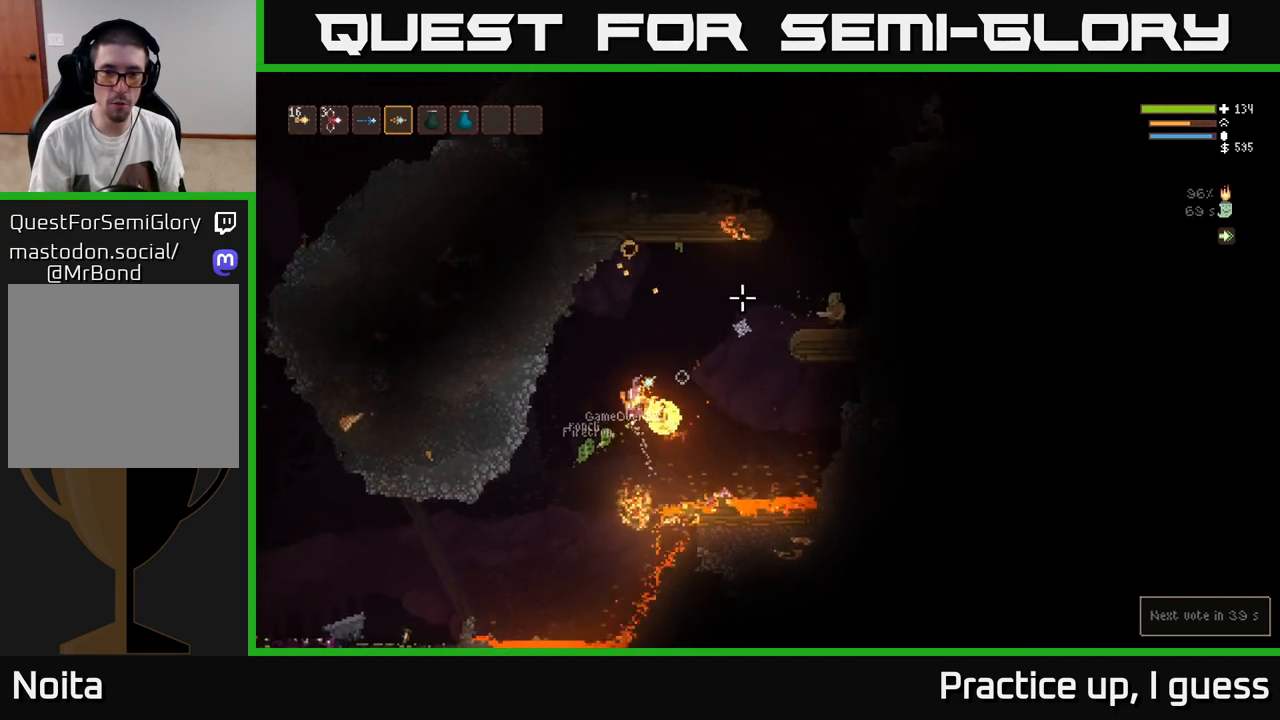
{"buttons": ["L2"], "left_stick": "up-left", "right_stick": "right", "events": [[17, "L2", "up"], [67, "R2", "up"], [83, "right_stick", "right"], [100, "left_stick", "right"], [417, "L2", "down"], [467, "left_stick", "up-left"]]}
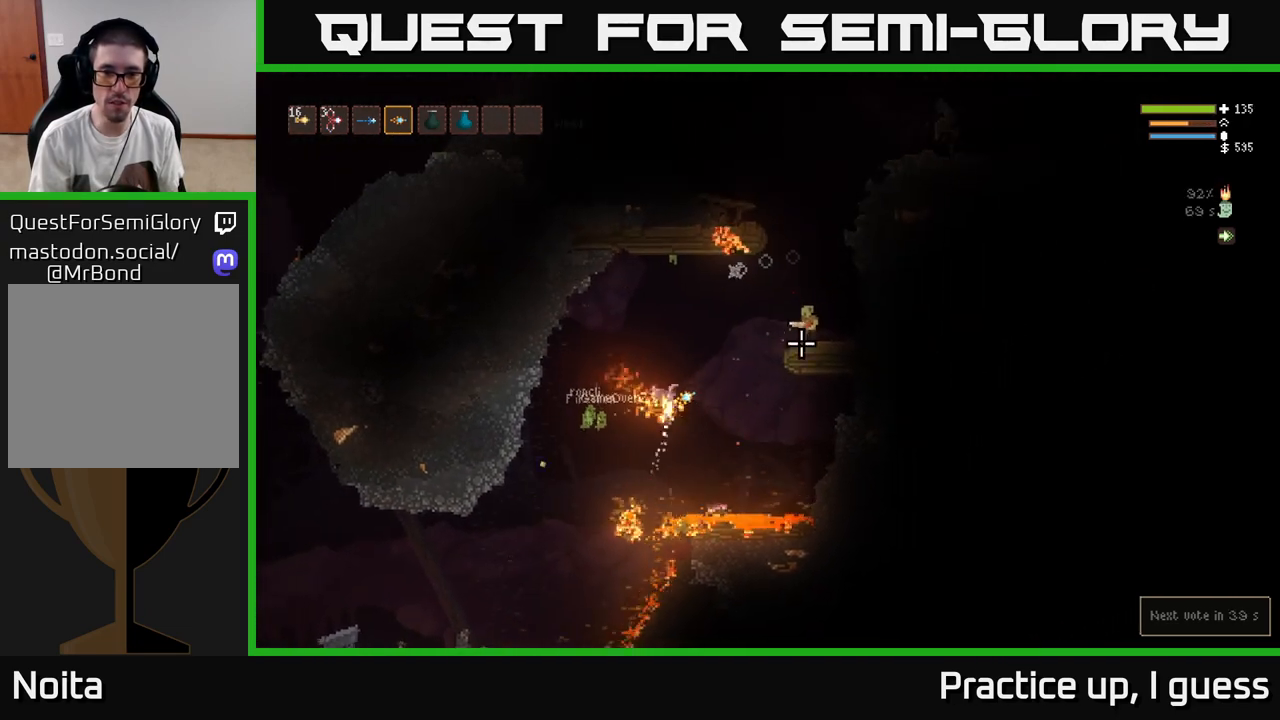
{"buttons": ["L2"], "left_stick": "left", "right_stick": "right", "events": [[50, "left_stick", "left"], [217, "R2", "down"], [217, "left_stick", "center"], [317, "R2", "up"], [333, "left_stick", "left"]]}
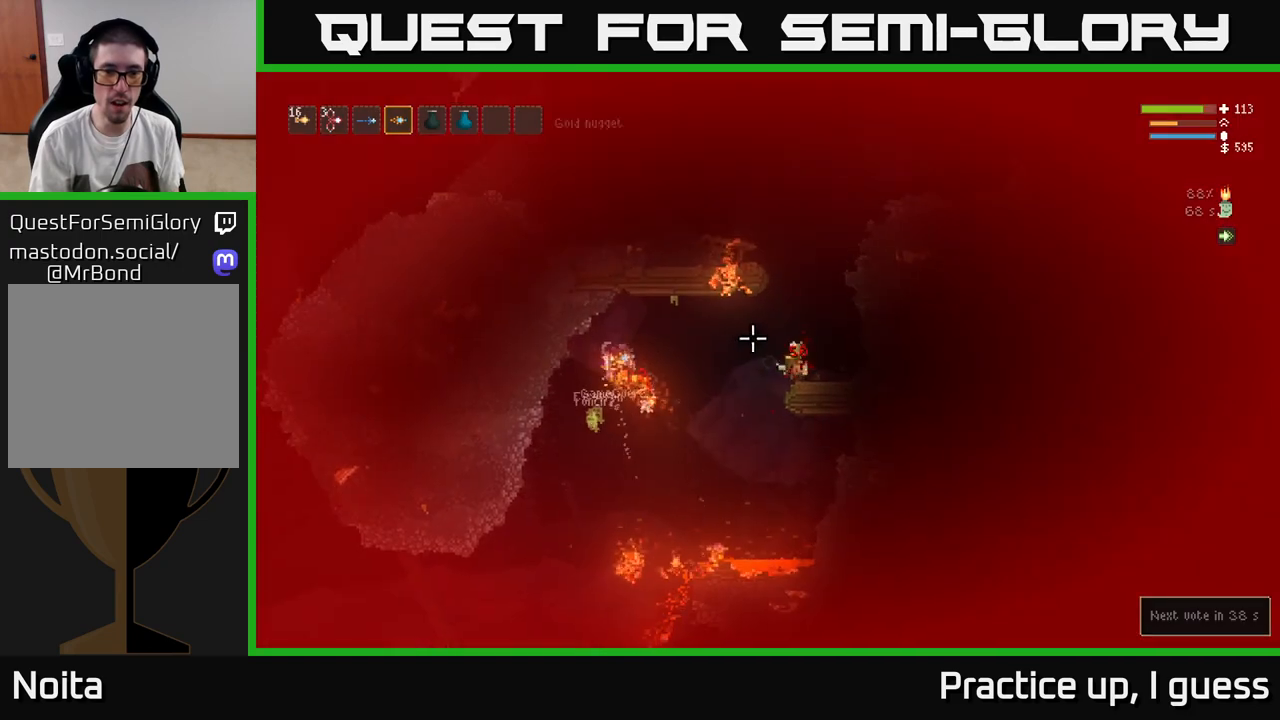
{"buttons": [], "left_stick": "right", "right_stick": "right", "events": [[67, "L2", "up"], [133, "left_stick", "center"], [433, "left_stick", "right"]]}
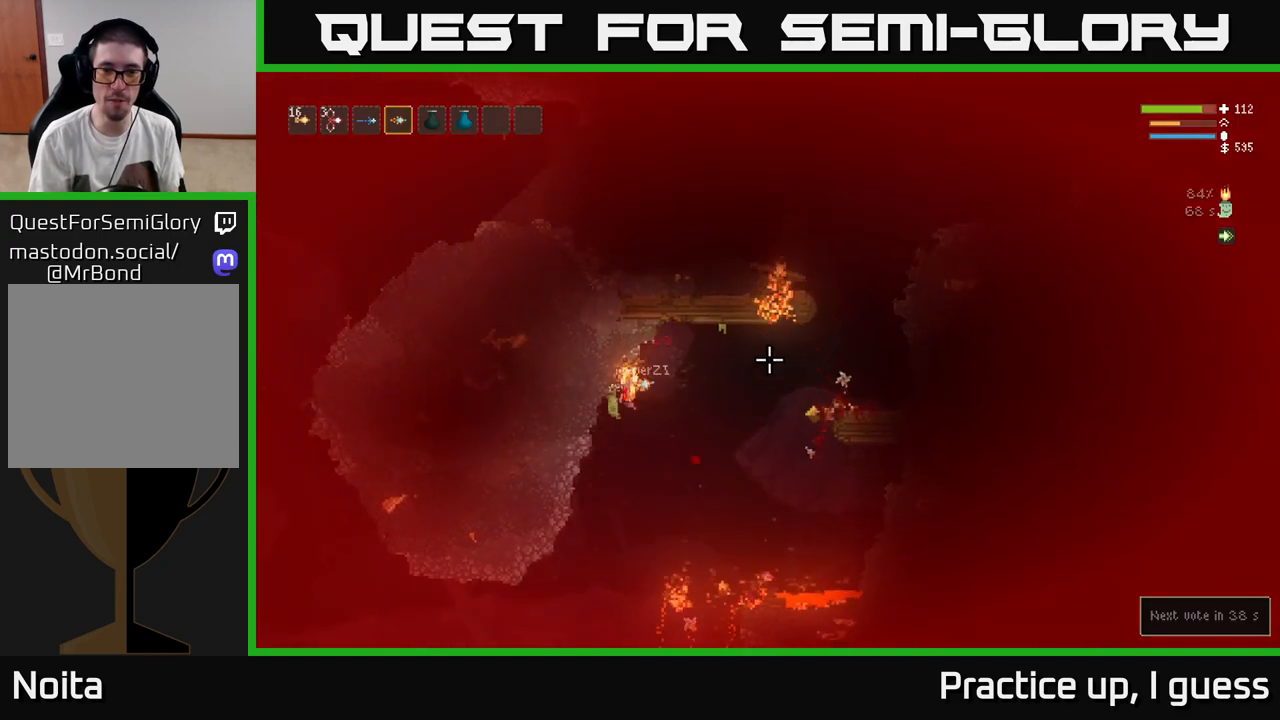
{"buttons": [], "left_stick": "left", "right_stick": "left", "events": [[150, "left_stick", "left"], [267, "right_stick", "down-left"], [450, "right_stick", "left"]]}
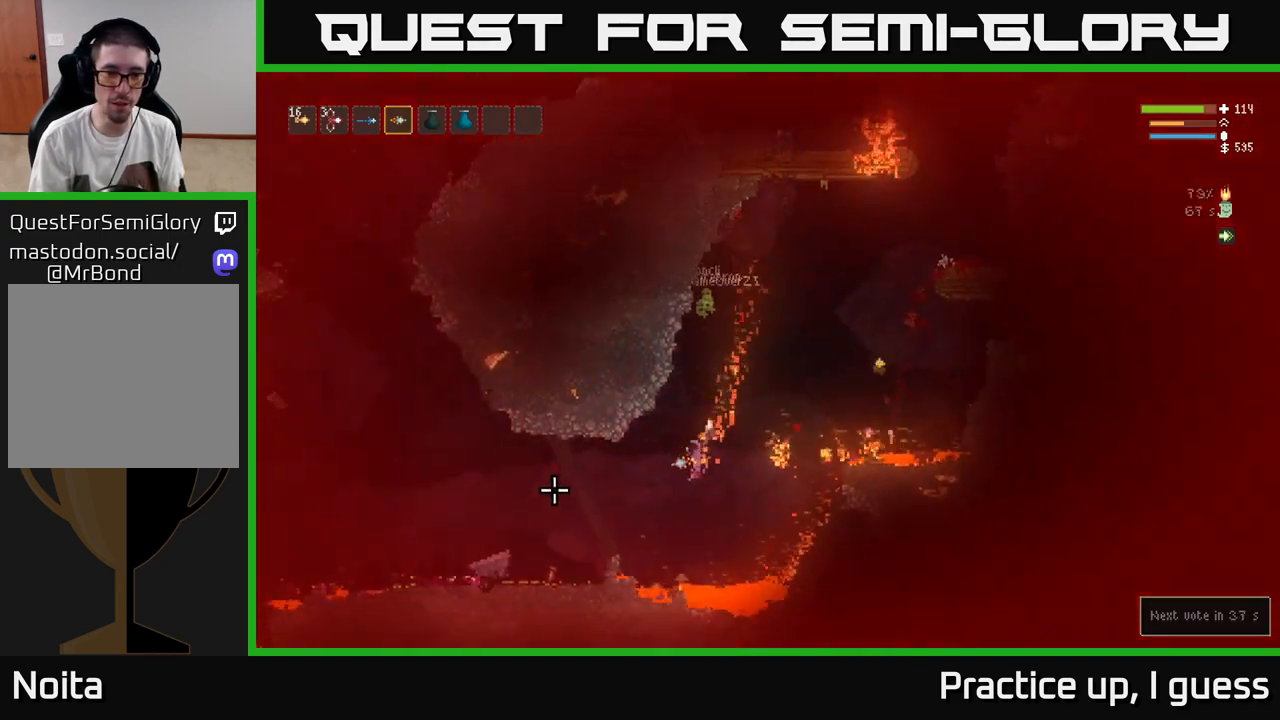
{"buttons": [], "left_stick": "left", "right_stick": "up-left", "events": [[67, "L2", "down"], [167, "L2", "up"], [300, "right_stick", "up-left"]]}
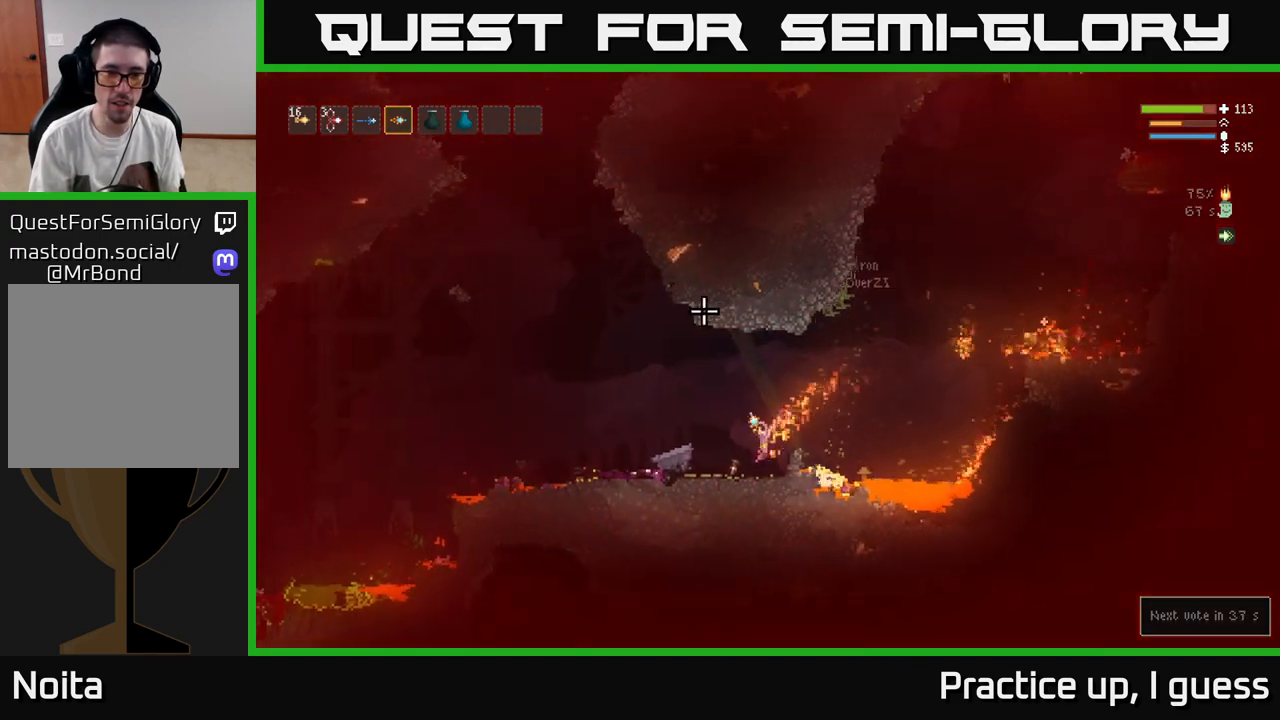
{"buttons": ["R2"], "left_stick": "center", "right_stick": "up", "events": [[17, "right_stick", "up"], [50, "left_stick", "center"], [150, "R1", "down"], [217, "R1", "up"], [467, "R2", "down"]]}
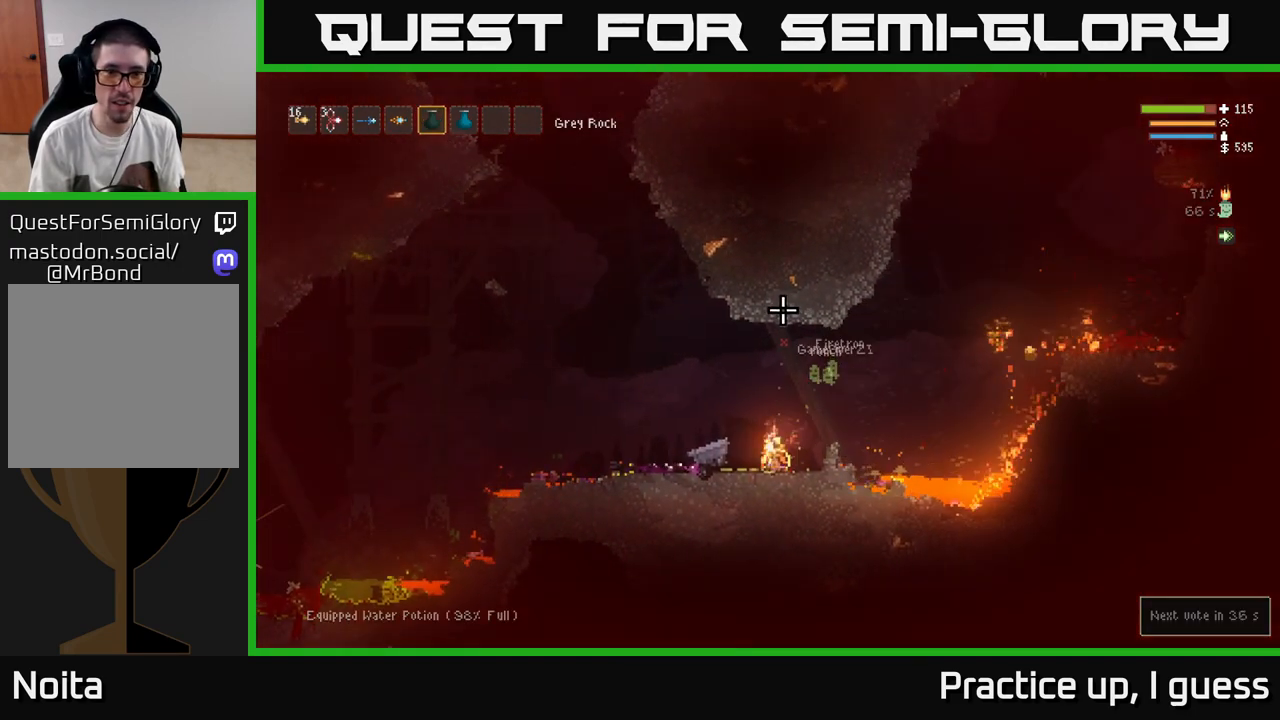
{"buttons": [], "left_stick": "center", "right_stick": "up", "events": [[233, "L2", "down"], [350, "R2", "up"], [450, "L2", "up"]]}
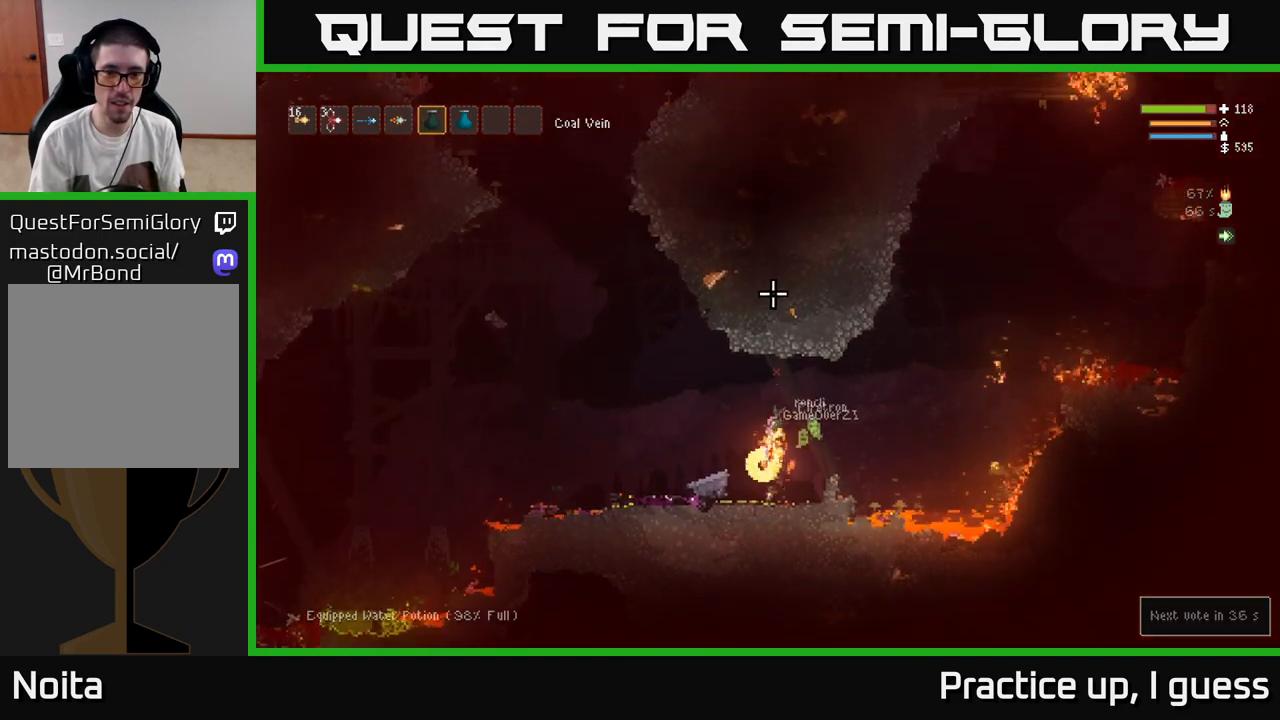
{"buttons": [], "left_stick": "center", "right_stick": "up", "events": [[167, "left_stick", "right"], [317, "left_stick", "center"]]}
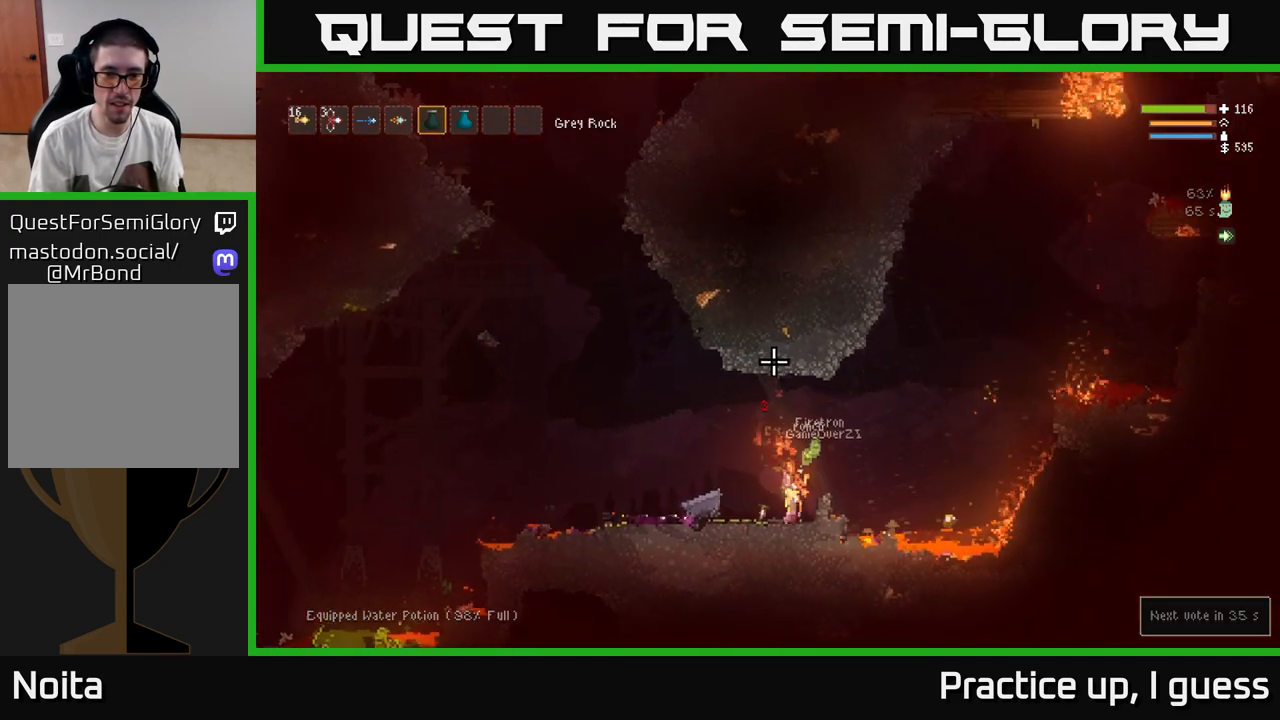
{"buttons": [], "left_stick": "right", "right_stick": "up", "events": [[333, "left_stick", "left"], [500, "left_stick", "right"]]}
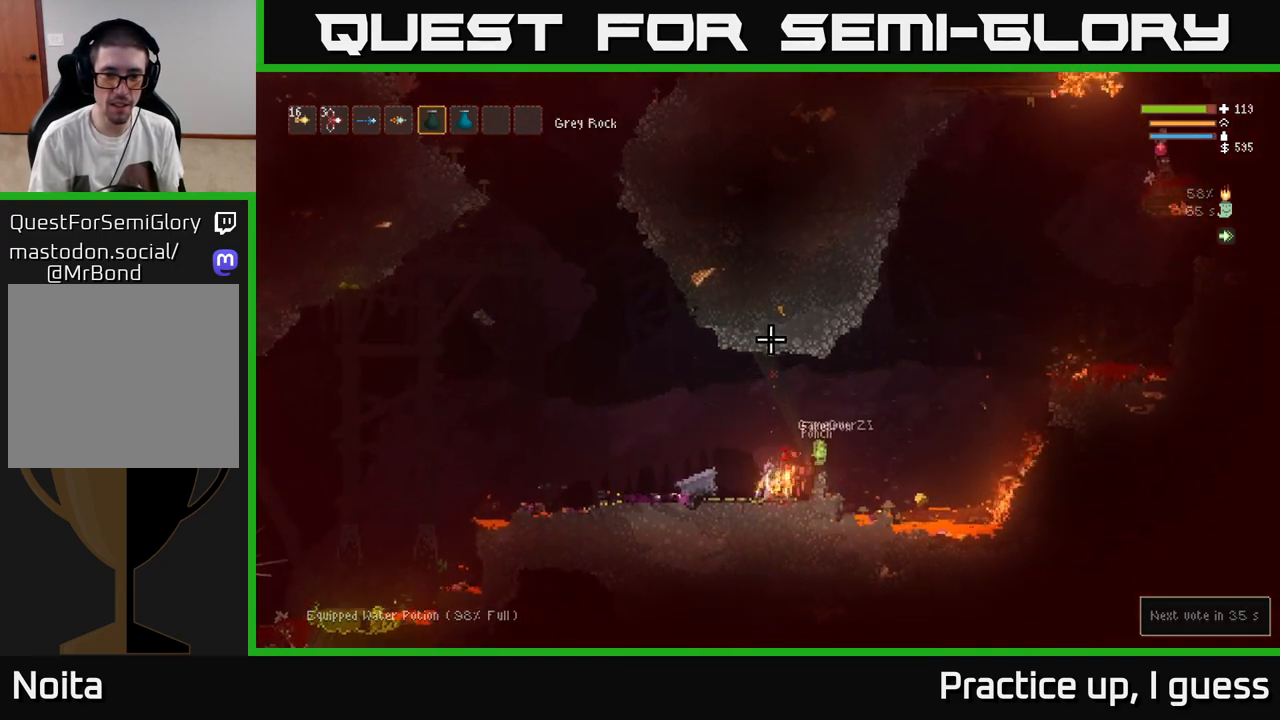
{"buttons": ["R2"], "left_stick": "center", "right_stick": "up", "events": [[217, "left_stick", "left"], [333, "left_stick", "center"], [400, "R2", "down"]]}
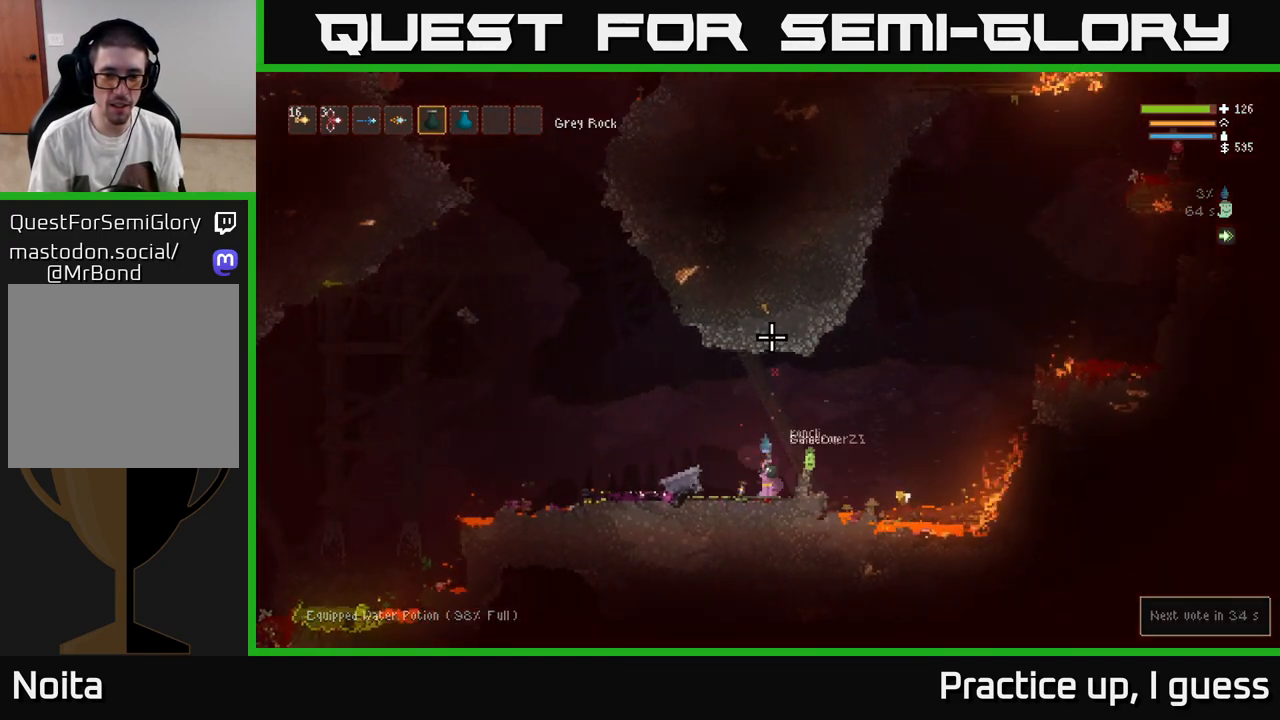
{"buttons": [], "left_stick": "center", "right_stick": "up", "events": [[100, "R2", "up"], [367, "L1", "down"], [467, "L1", "up"]]}
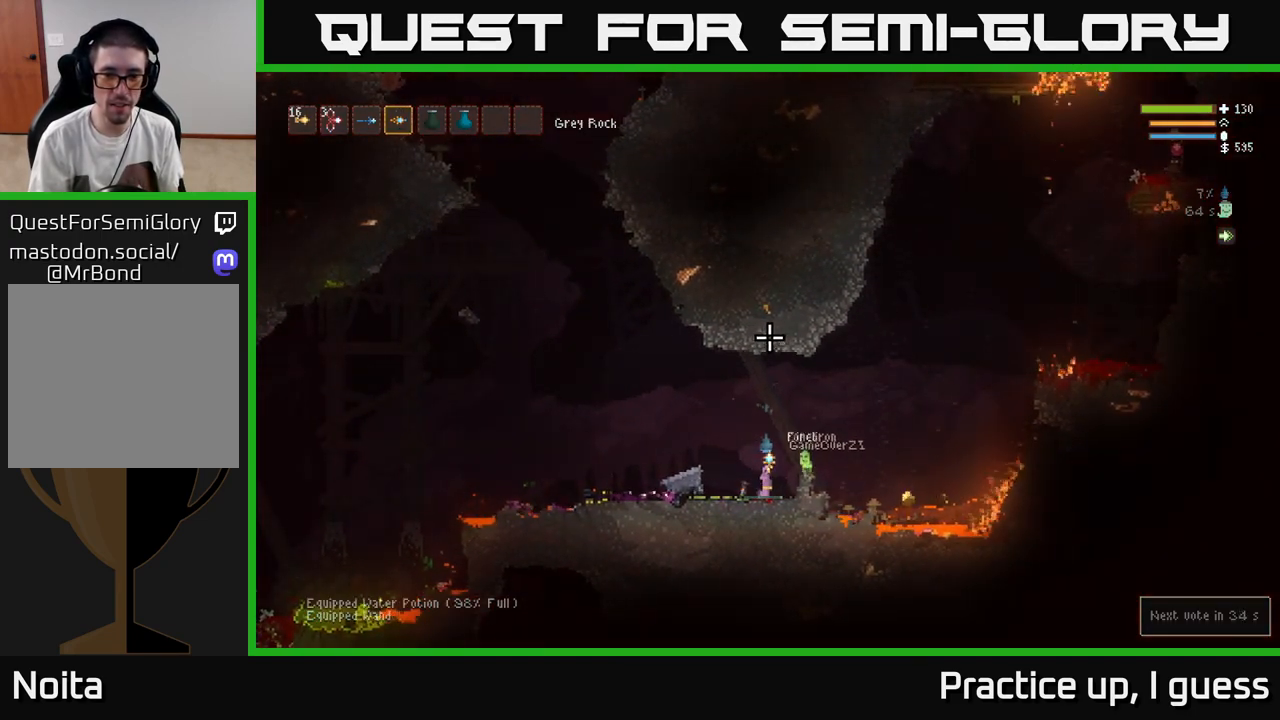
{"buttons": [], "left_stick": "center", "right_stick": "up-right", "events": [[233, "right_stick", "up-right"], [250, "L2", "down"], [267, "left_stick", "up-left"], [383, "L2", "up"], [417, "left_stick", "center"]]}
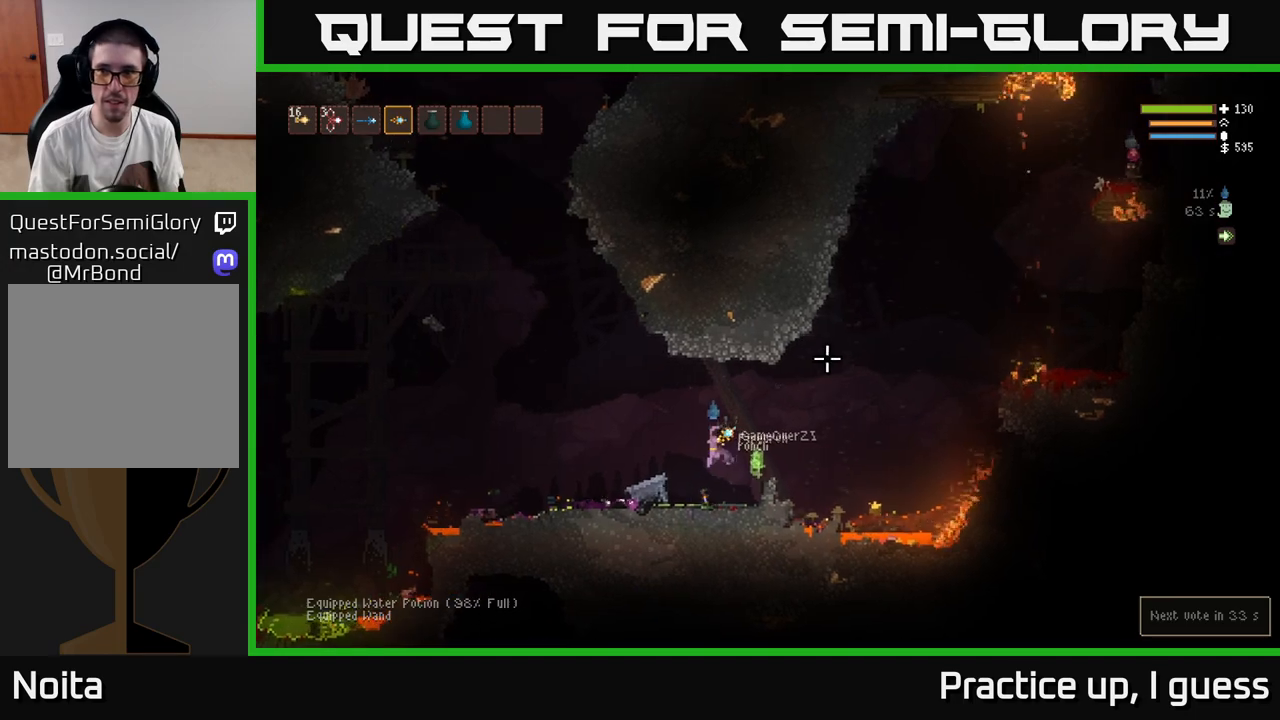
{"buttons": ["R2"], "left_stick": "center", "right_stick": "up-right", "events": [[383, "left_stick", "right"], [483, "R2", "down"], [500, "left_stick", "center"]]}
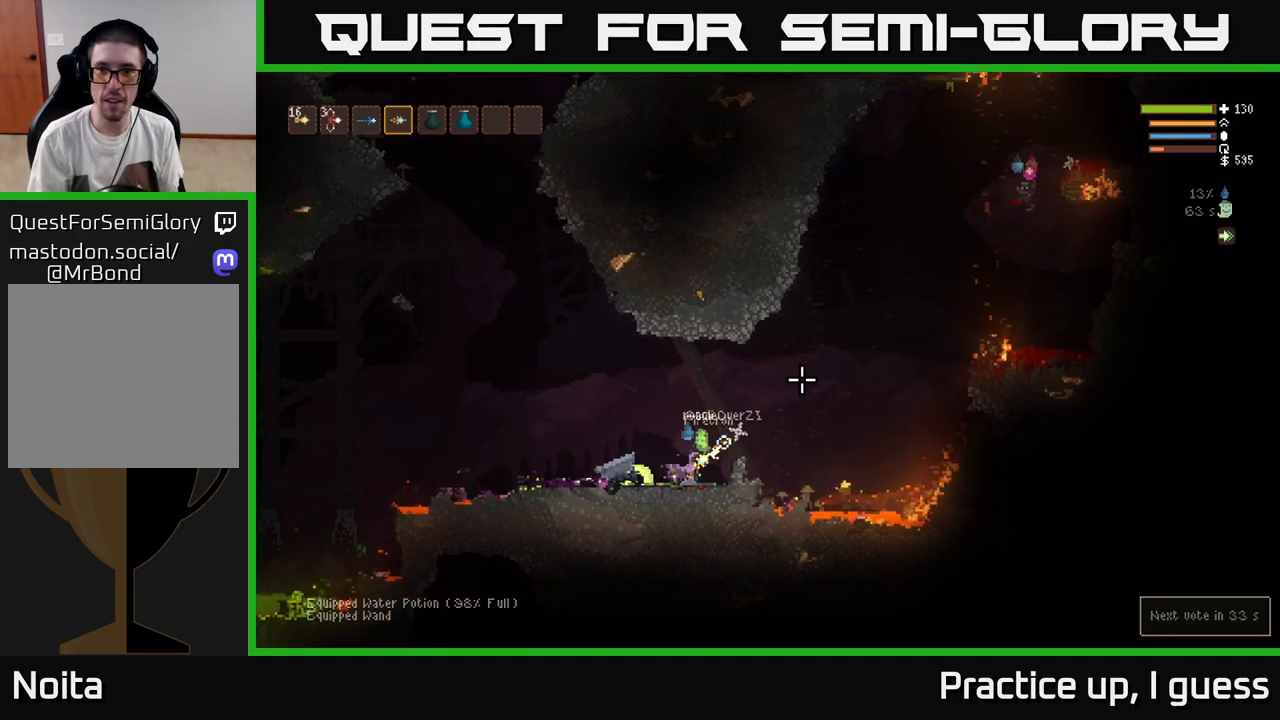
{"buttons": [], "left_stick": "center", "right_stick": "up-right", "events": [[50, "R2", "up"], [67, "left_stick", "left"], [200, "left_stick", "center"]]}
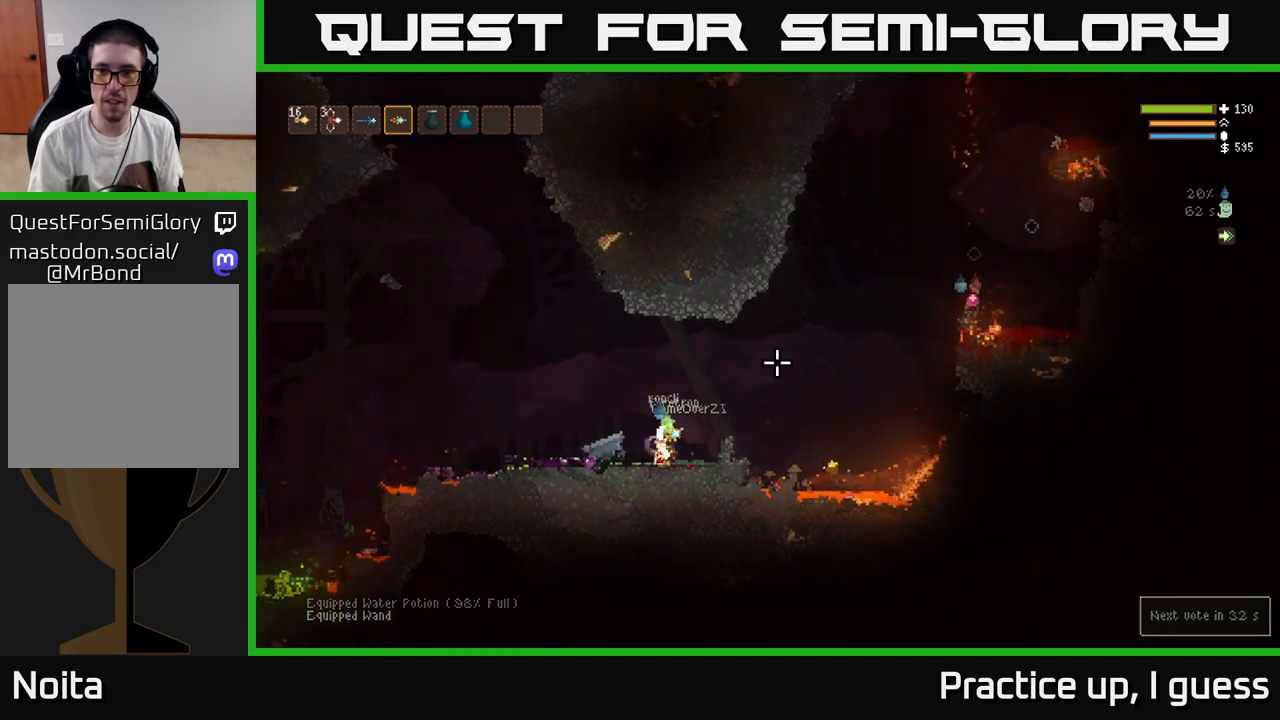
{"buttons": [], "left_stick": "left", "right_stick": "up-right", "events": [[17, "left_stick", "right"], [83, "L2", "down"], [183, "R2", "down"], [217, "L2", "up"], [233, "left_stick", "left"], [250, "R2", "up"]]}
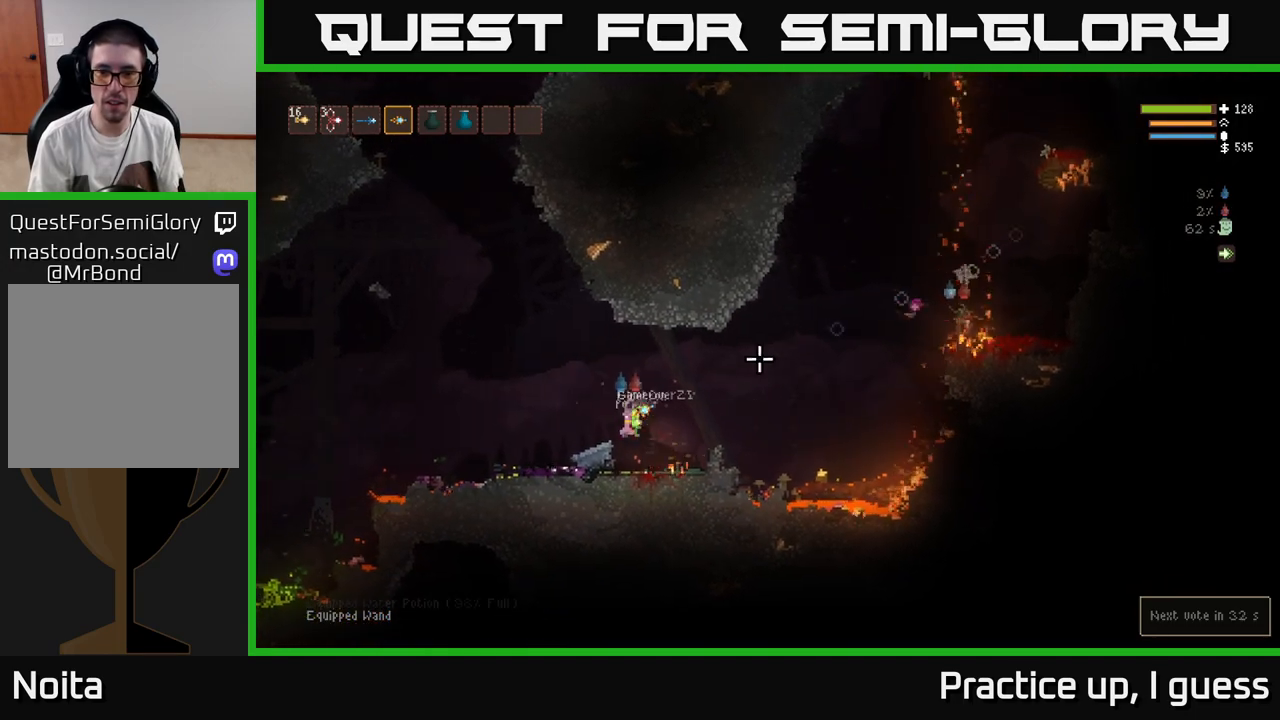
{"buttons": ["L2"], "left_stick": "up-left", "right_stick": "right", "events": [[117, "left_stick", "center"], [200, "L2", "down"], [317, "left_stick", "up-left"], [483, "right_stick", "right"]]}
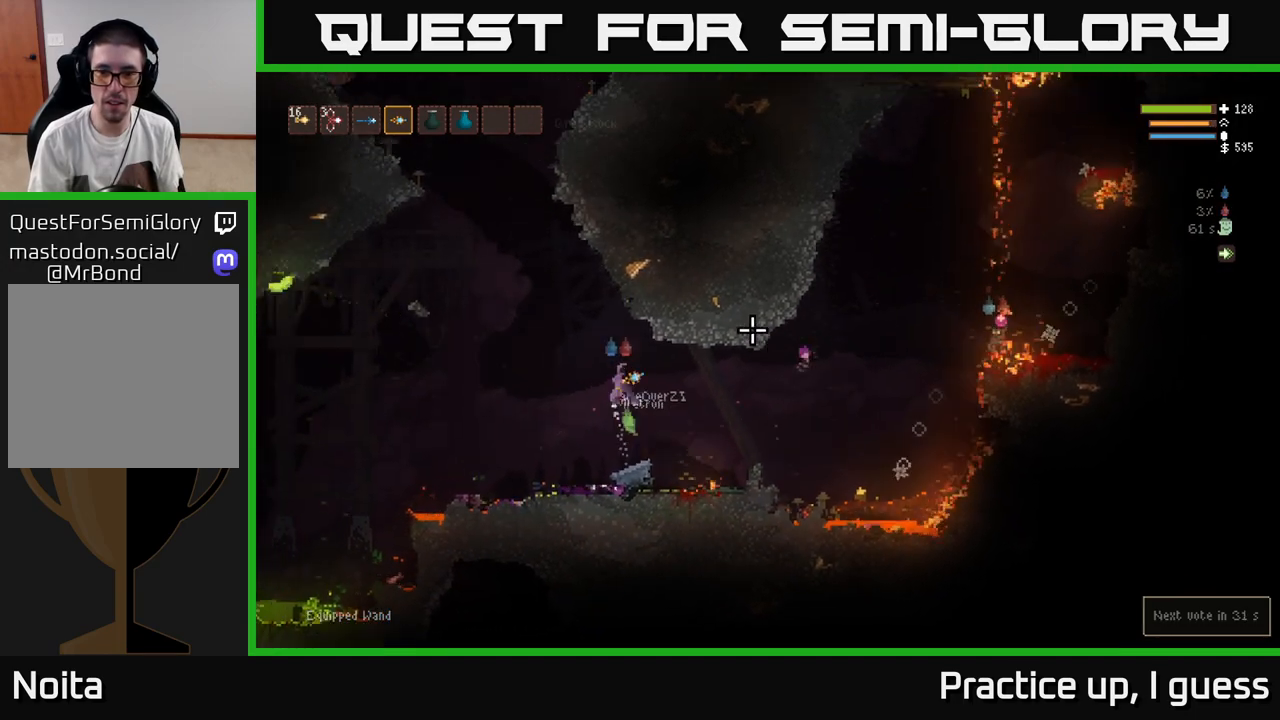
{"buttons": [], "left_stick": "right", "right_stick": "right", "events": [[67, "left_stick", "left"], [167, "L2", "up"], [250, "left_stick", "center"], [333, "left_stick", "right"]]}
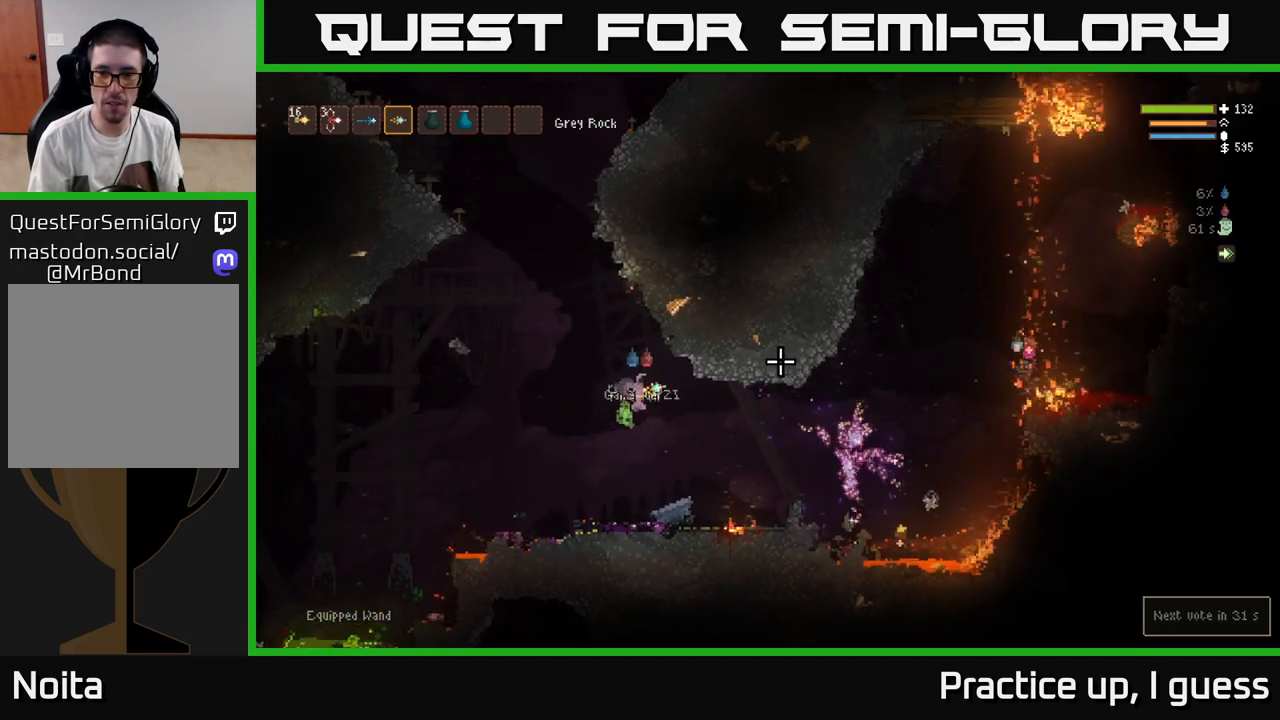
{"buttons": ["L2"], "left_stick": "right", "right_stick": "right", "events": [[133, "left_stick", "center"], [400, "L2", "down"], [433, "left_stick", "right"]]}
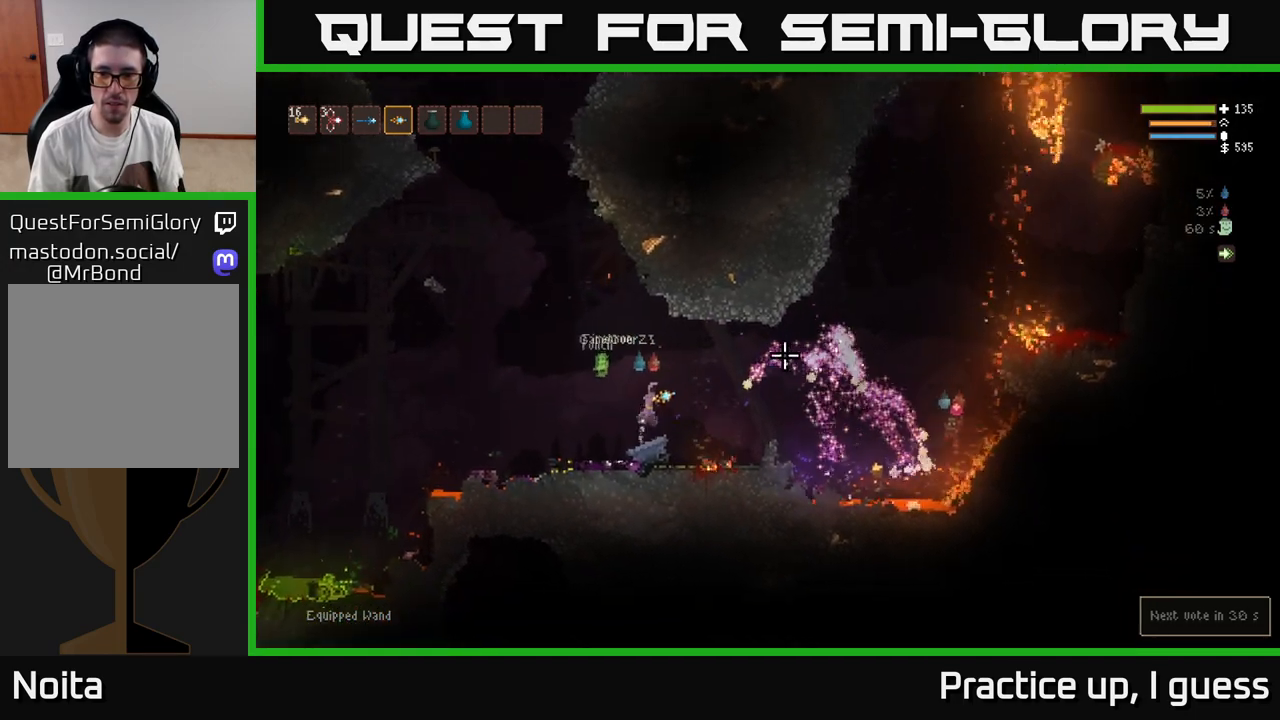
{"buttons": [], "left_stick": "right", "right_stick": "right", "events": [[117, "L2", "up"]]}
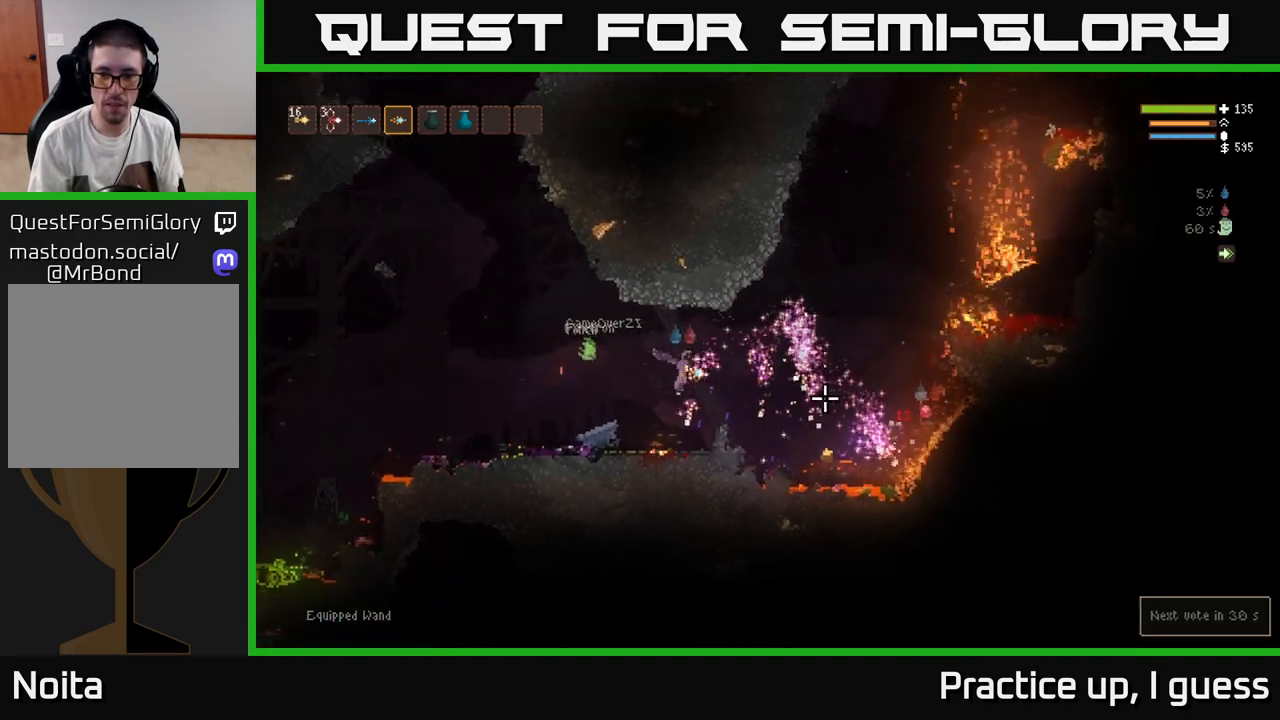
{"buttons": [], "left_stick": "center", "right_stick": "right", "events": [[17, "L2", "down"], [267, "L2", "up"], [500, "left_stick", "center"]]}
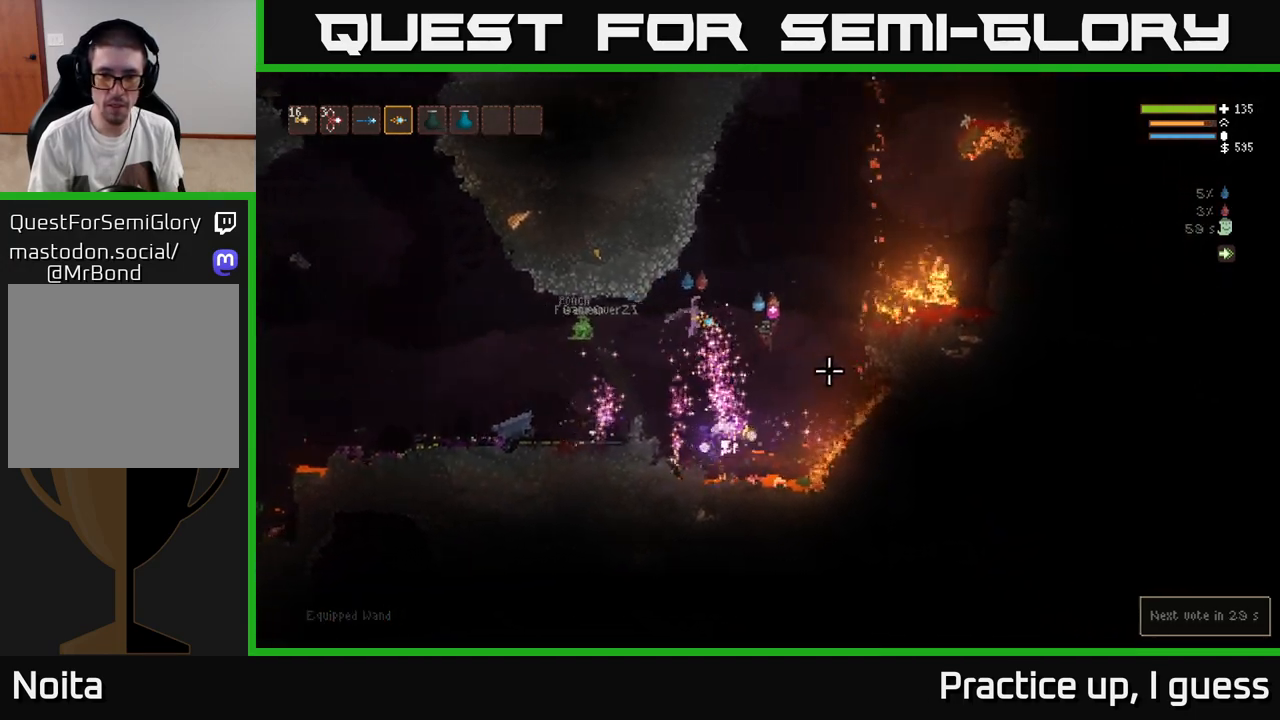
{"buttons": ["L2"], "left_stick": "left", "right_stick": "down-right", "events": [[33, "left_stick", "left"], [167, "R2", "down"], [250, "R2", "up"], [267, "right_stick", "down-right"], [383, "L2", "down"]]}
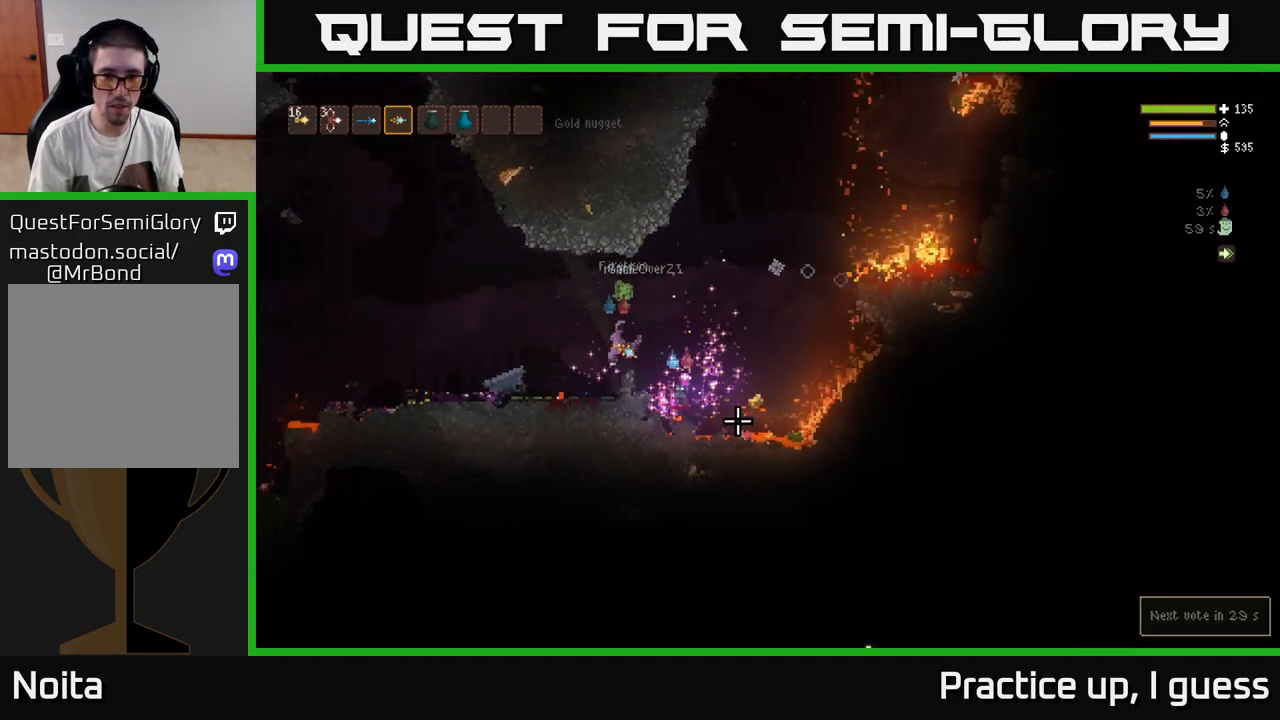
{"buttons": ["L2"], "left_stick": "left", "right_stick": "down-right", "events": [[367, "R2", "down"], [467, "R2", "up"]]}
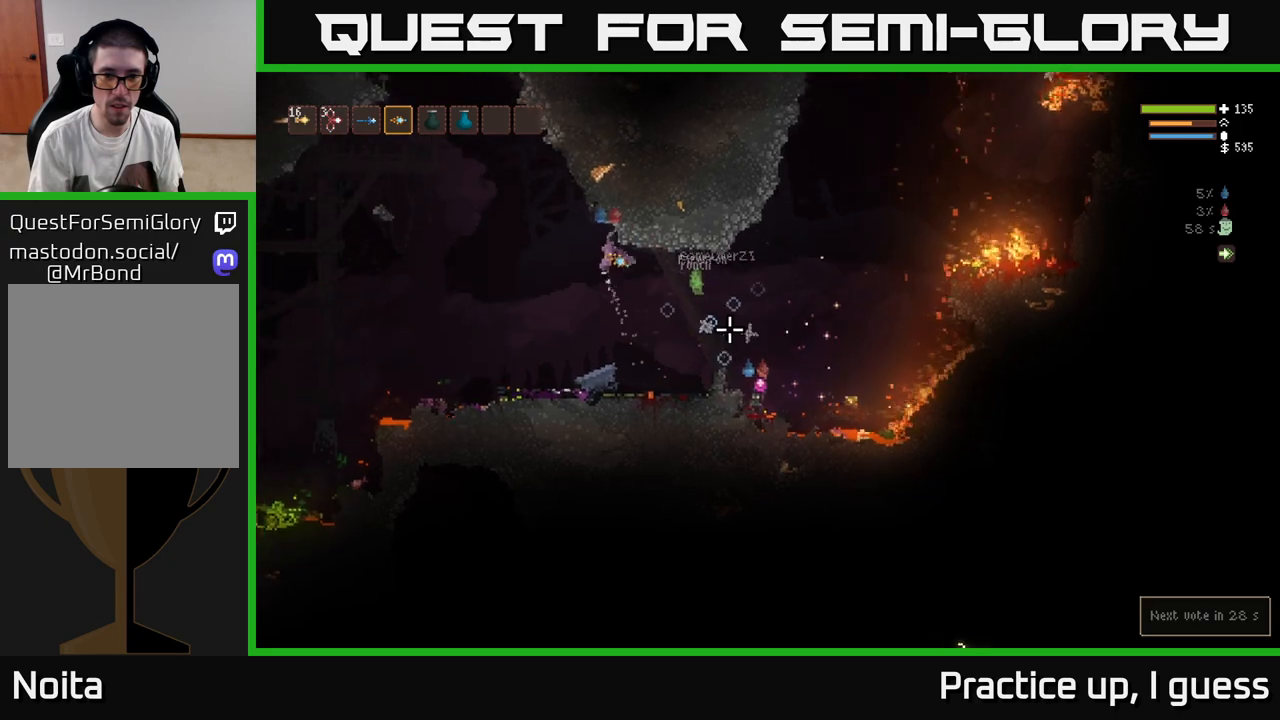
{"buttons": [], "left_stick": "center", "right_stick": "down-right", "events": [[133, "L2", "up"], [217, "left_stick", "center"]]}
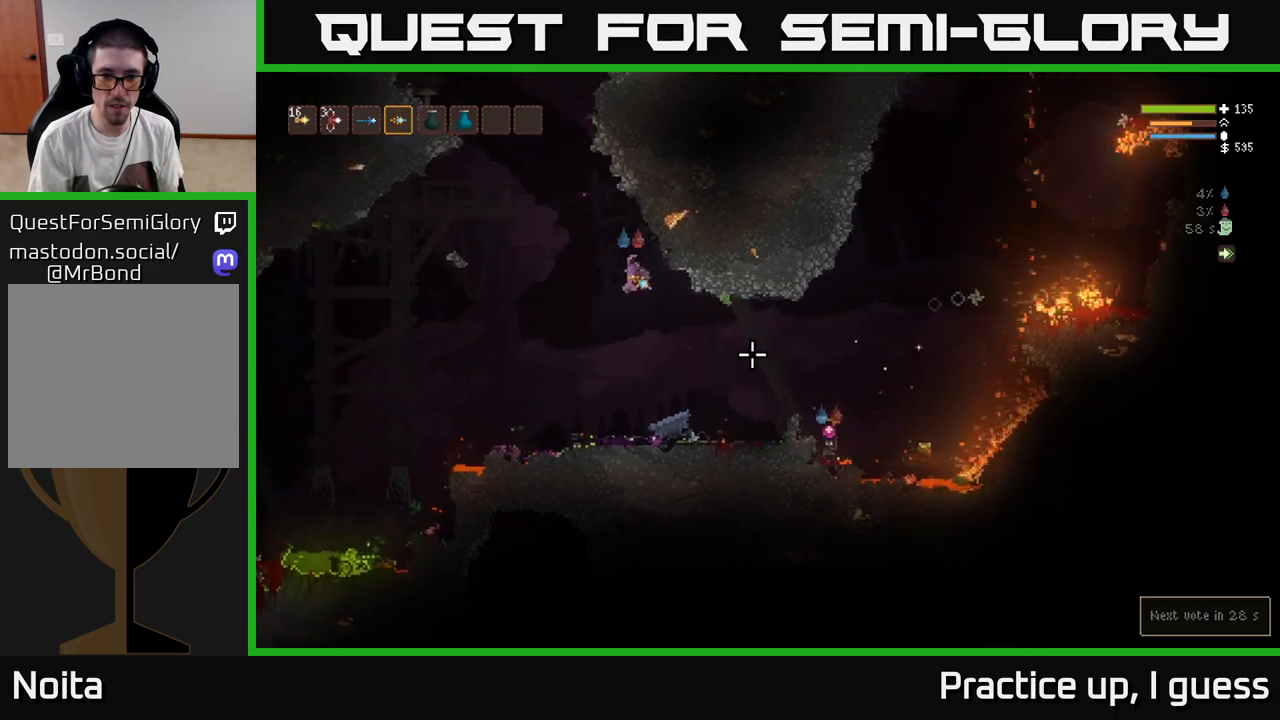
{"buttons": ["L2"], "left_stick": "right", "right_stick": "down-right", "events": [[67, "R2", "down"], [183, "R2", "up"], [300, "left_stick", "right"], [350, "L2", "down"]]}